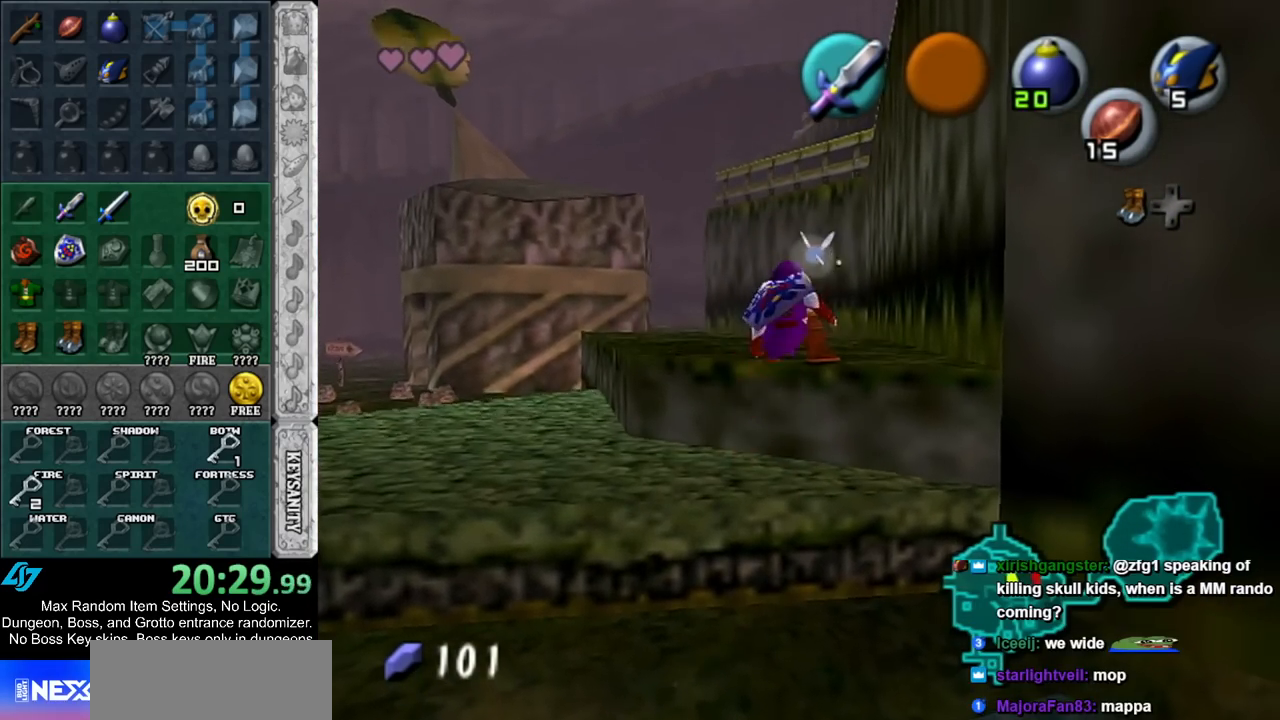
Gameplay with a controller (Nintendo layout); each line is a JSON object with the inputs held at the frame after it. "events" lists button and stick changes between this image and that frame as [ms after this image, input, new state], when the widget could be followed in between. Not read: L2 L3 R3.
{"buttons": ["A"], "left_stick": "up", "right_stick": "center", "events": [[250, "A", "down"], [383, "A", "up"], [433, "A", "down"]]}
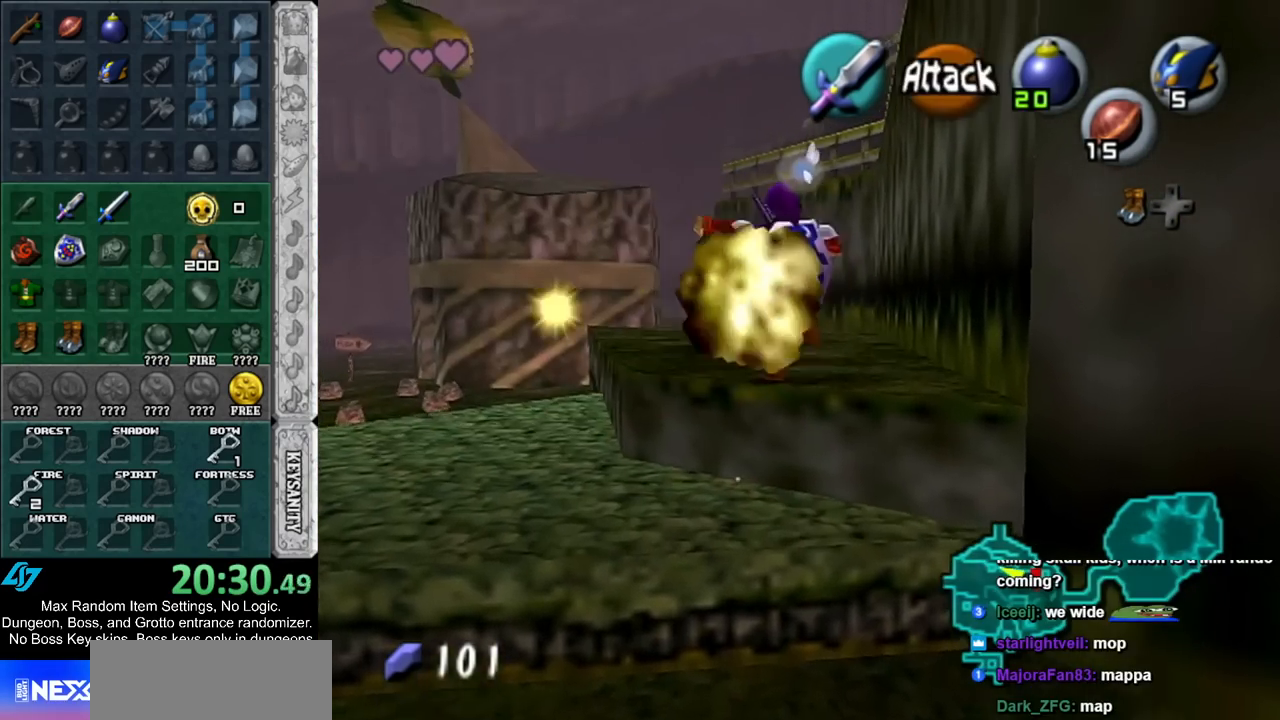
{"buttons": [], "left_stick": "up", "right_stick": "center", "events": [[67, "A", "up"]]}
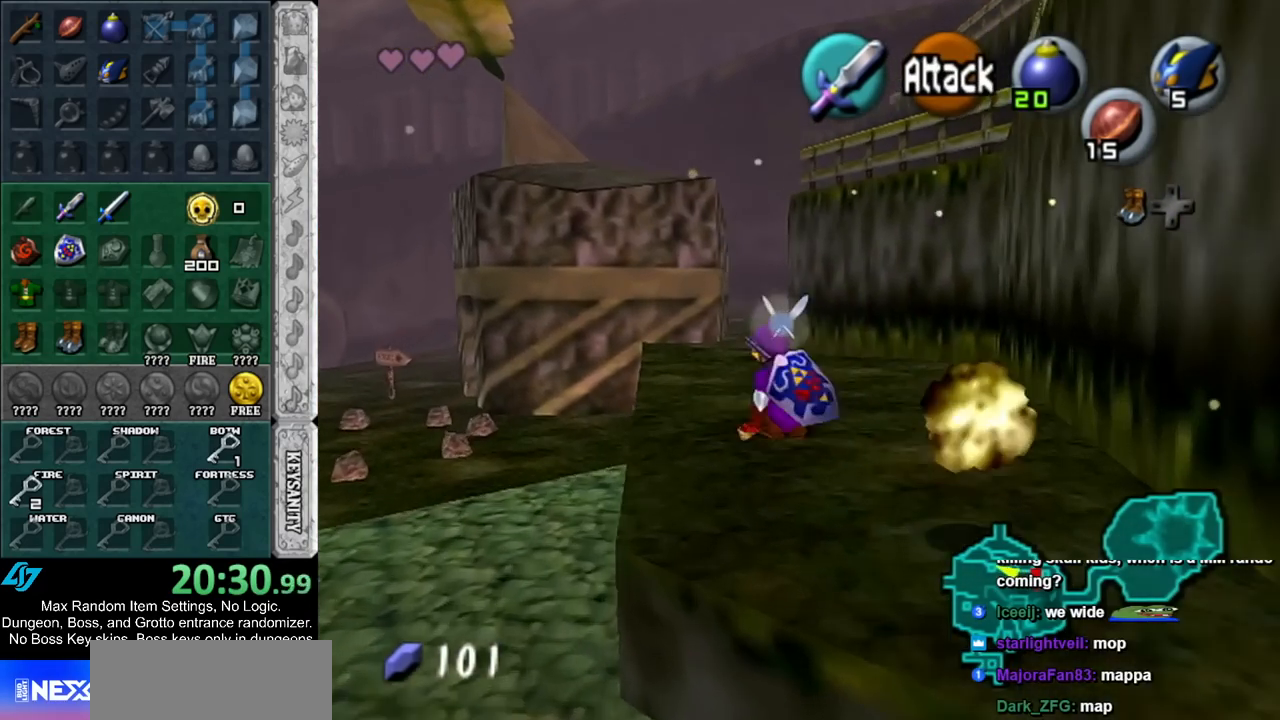
{"buttons": [], "left_stick": "up-right", "right_stick": "center", "events": [[400, "left_stick", "up-right"]]}
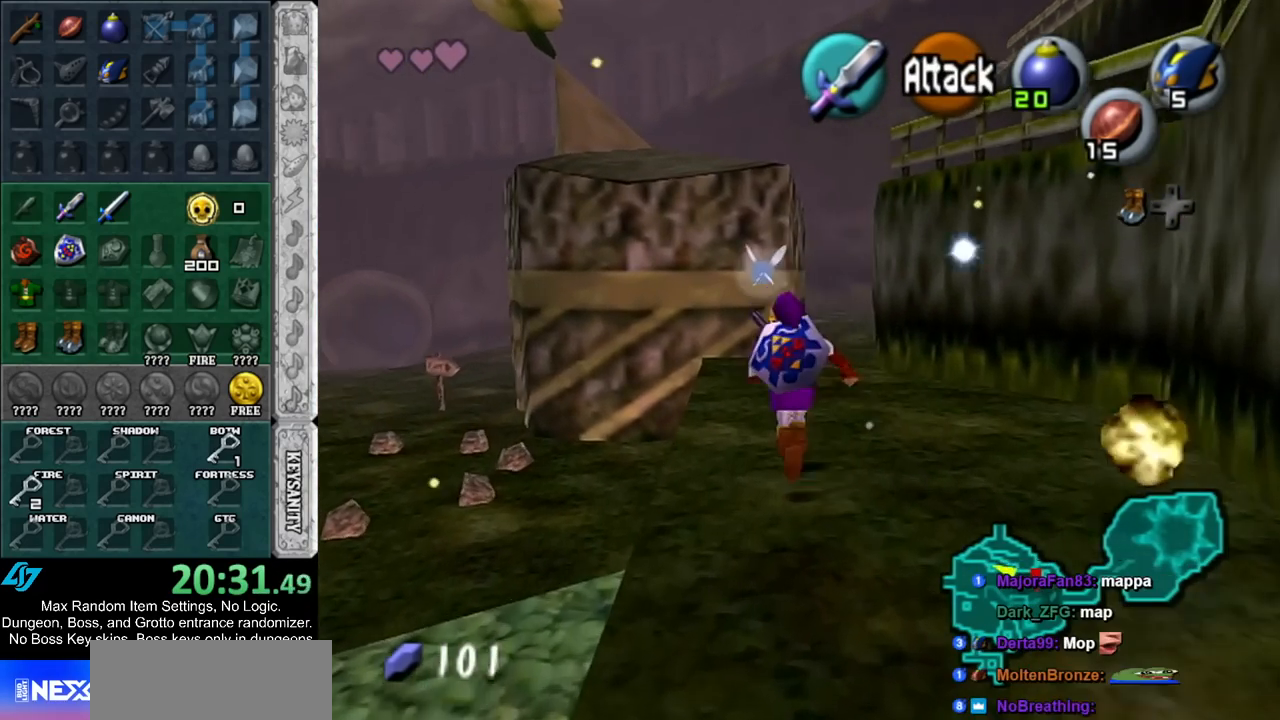
{"buttons": ["L1"], "left_stick": "down", "right_stick": "center", "events": [[133, "left_stick", "up"], [317, "left_stick", "down"], [417, "L1", "down"]]}
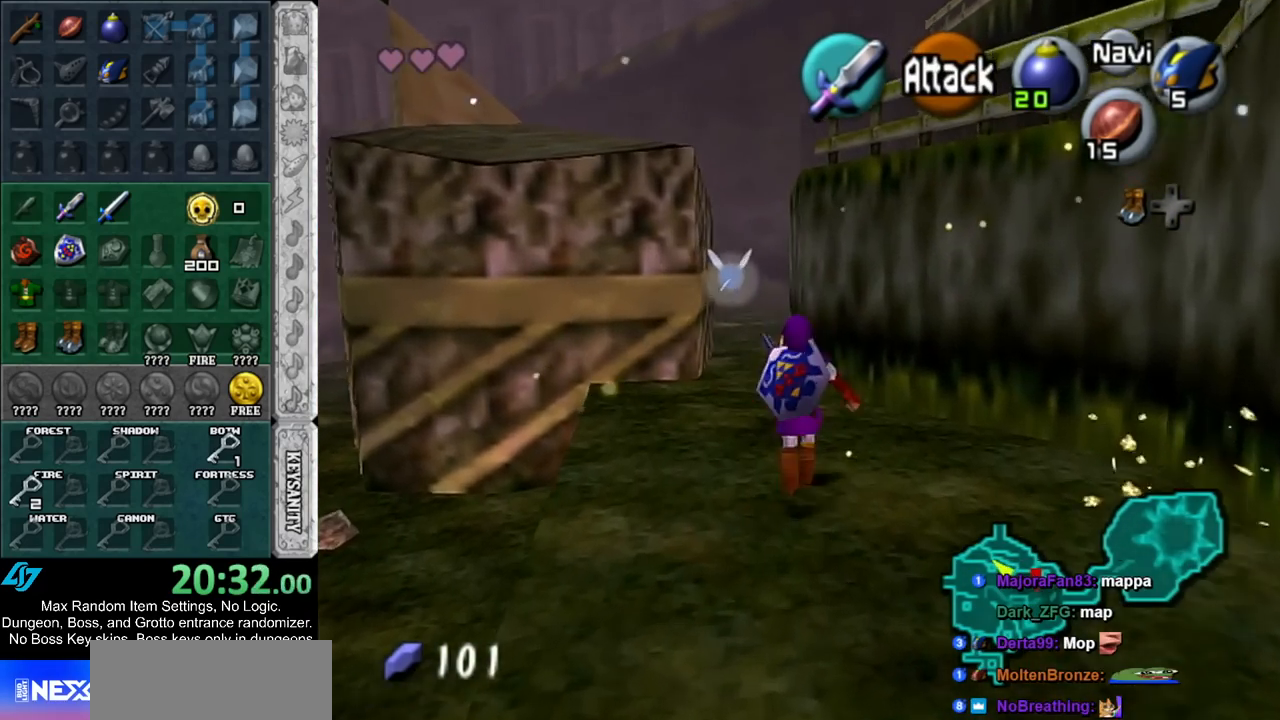
{"buttons": ["L1"], "left_stick": "down", "right_stick": "center", "events": []}
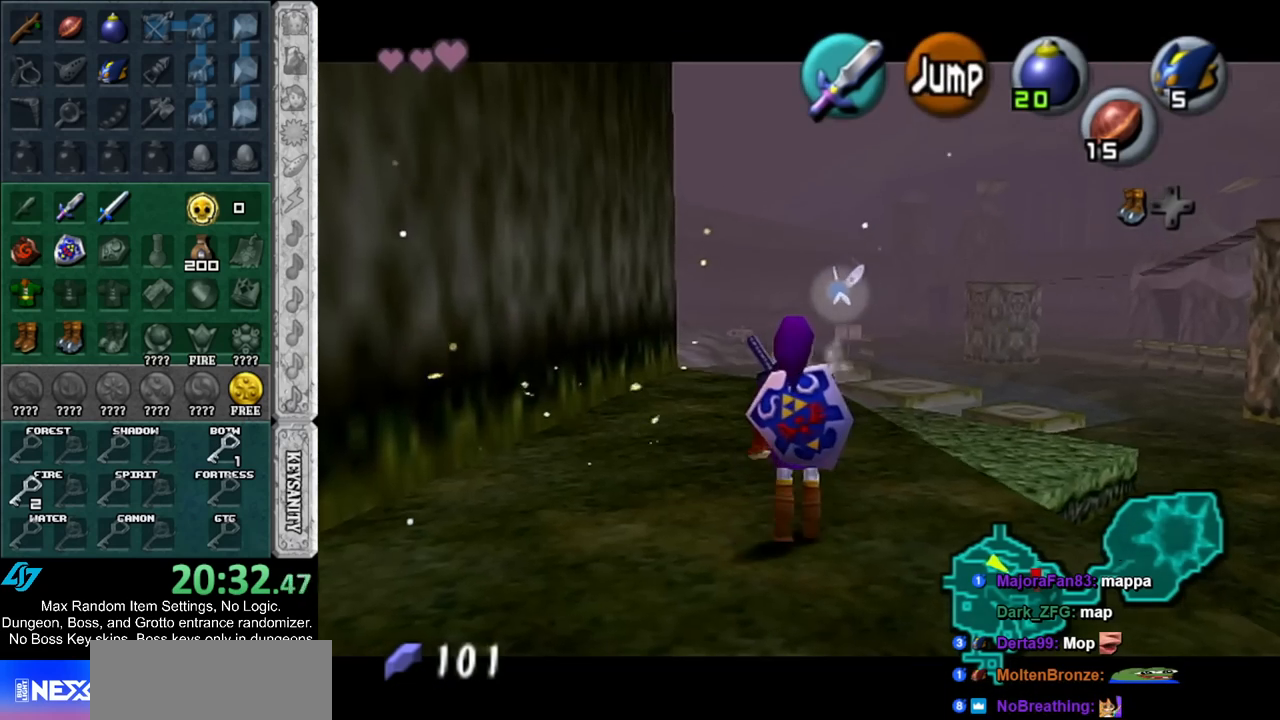
{"buttons": ["L1"], "left_stick": "down", "right_stick": "center", "events": []}
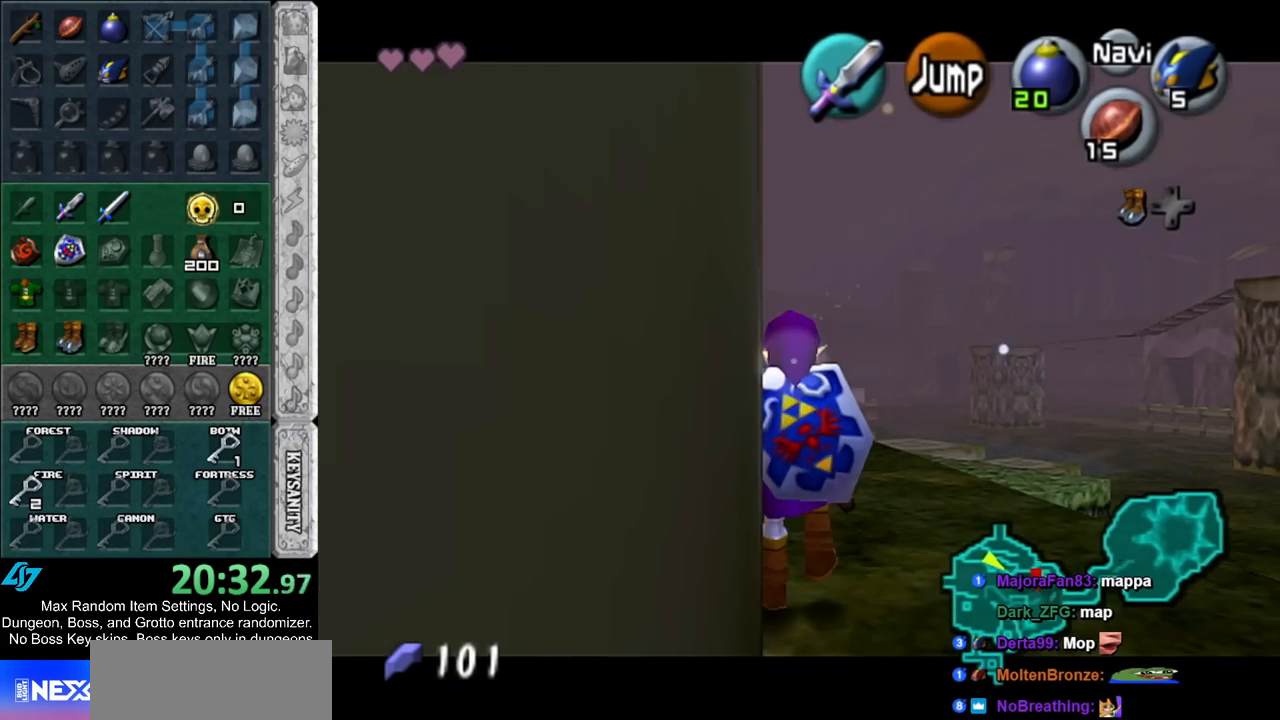
{"buttons": ["L1"], "left_stick": "down", "right_stick": "center", "events": []}
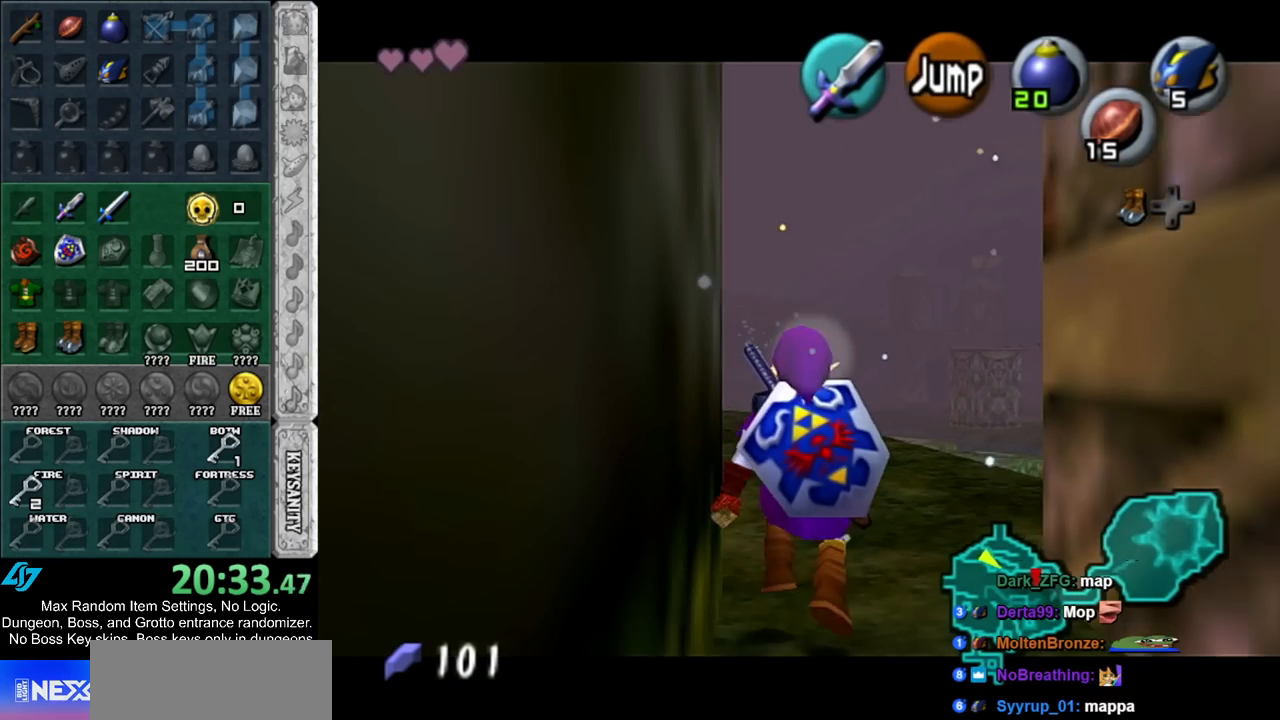
{"buttons": ["L1"], "left_stick": "down", "right_stick": "center", "events": []}
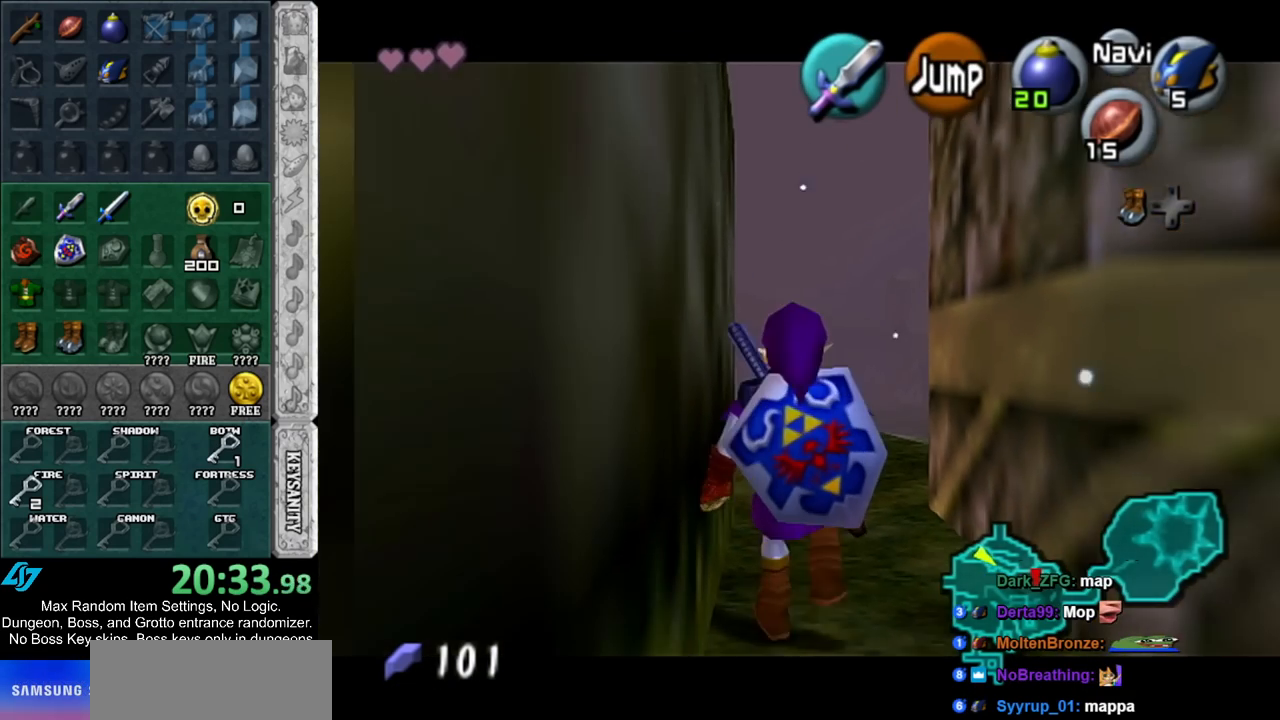
{"buttons": ["L1"], "left_stick": "down", "right_stick": "center", "events": []}
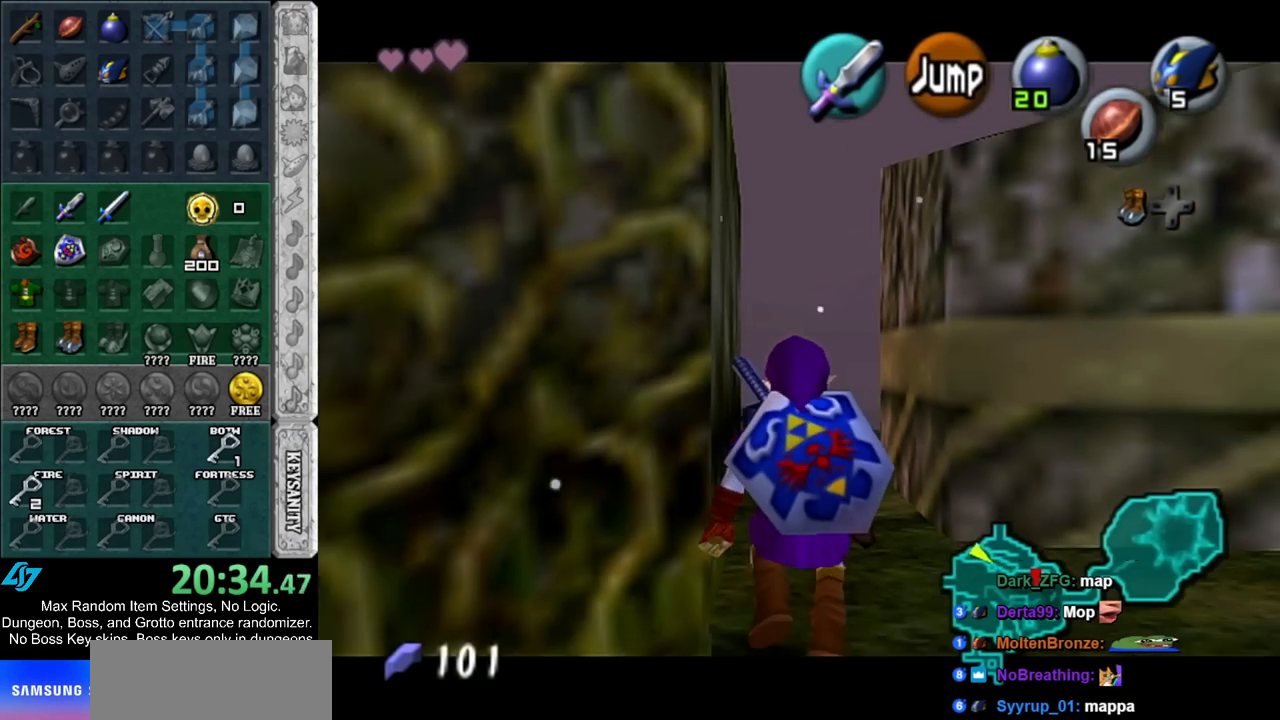
{"buttons": [], "left_stick": "up", "right_stick": "center", "events": [[100, "L1", "up"], [100, "left_stick", "up"]]}
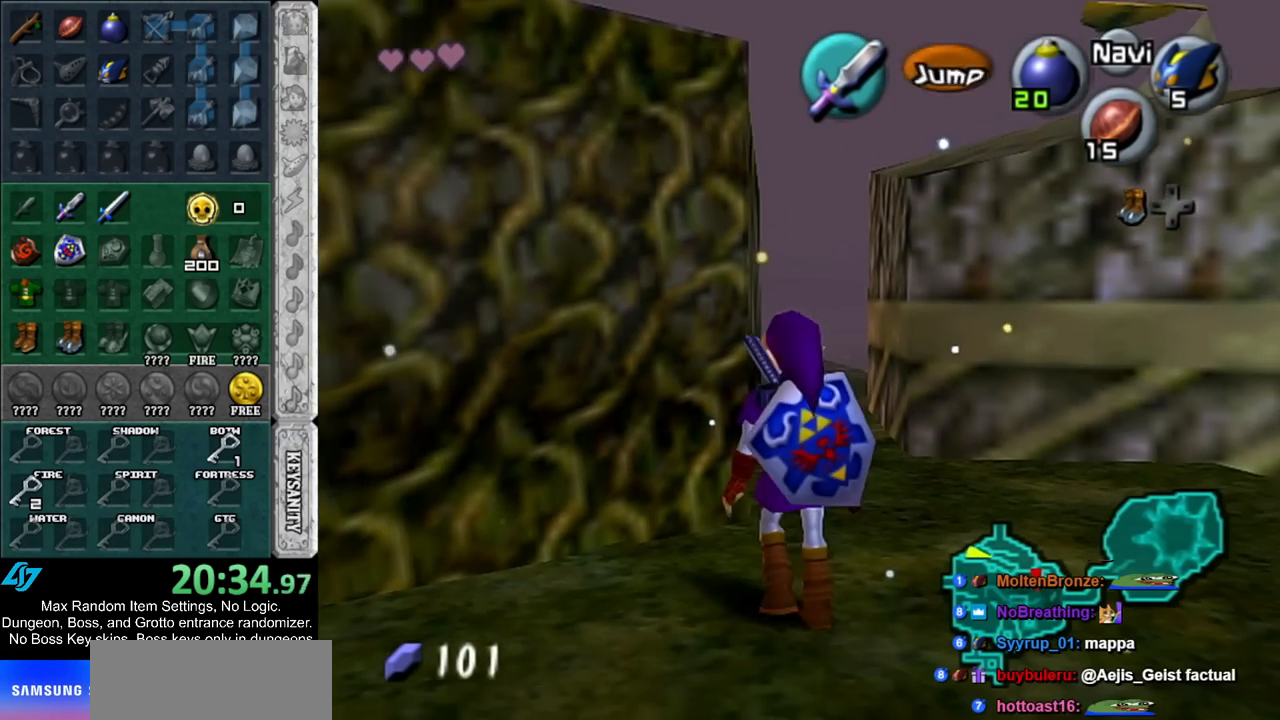
{"buttons": [], "left_stick": "up", "right_stick": "center", "events": []}
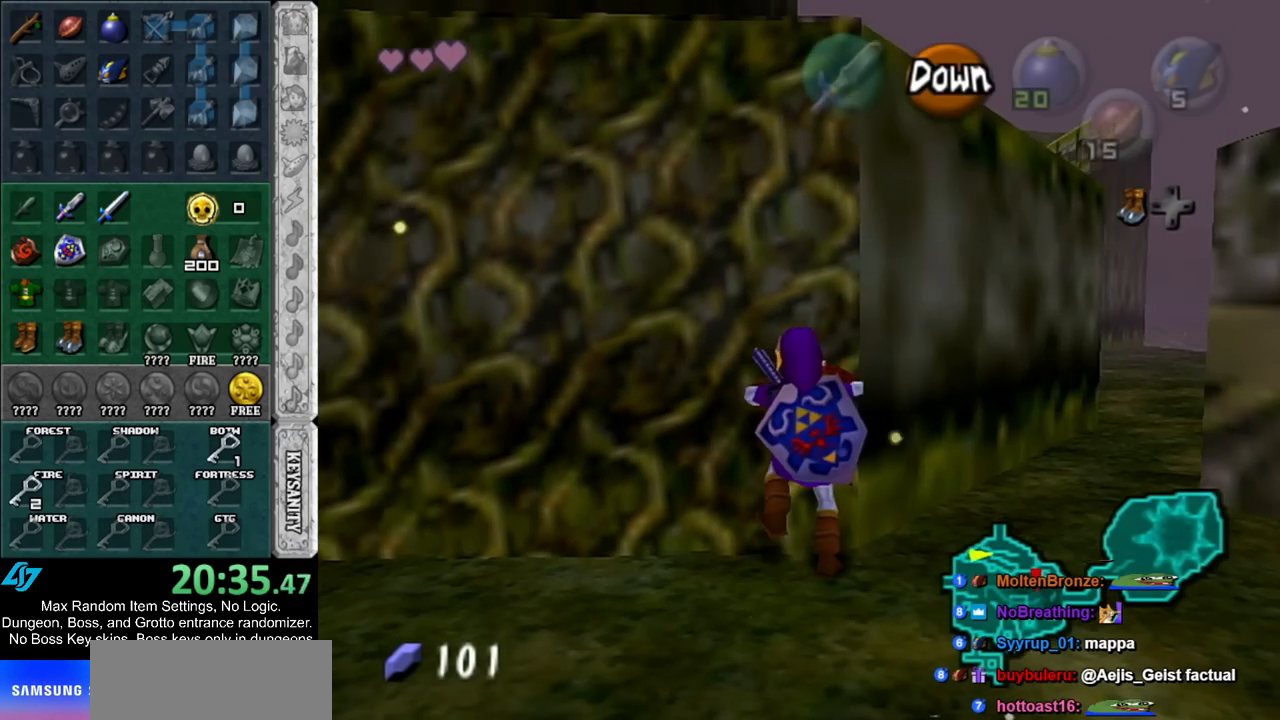
{"buttons": [], "left_stick": "up", "right_stick": "center", "events": [[150, "L1", "down"], [350, "L1", "up"]]}
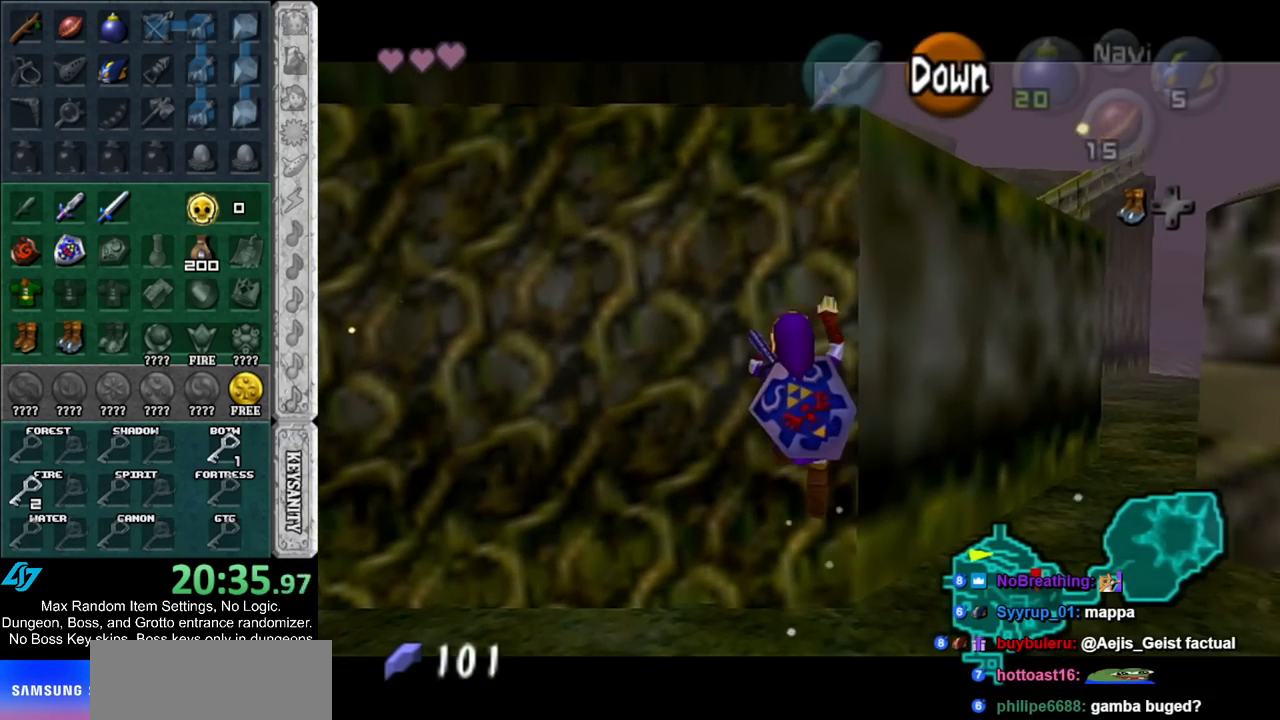
{"buttons": [], "left_stick": "up", "right_stick": "center", "events": []}
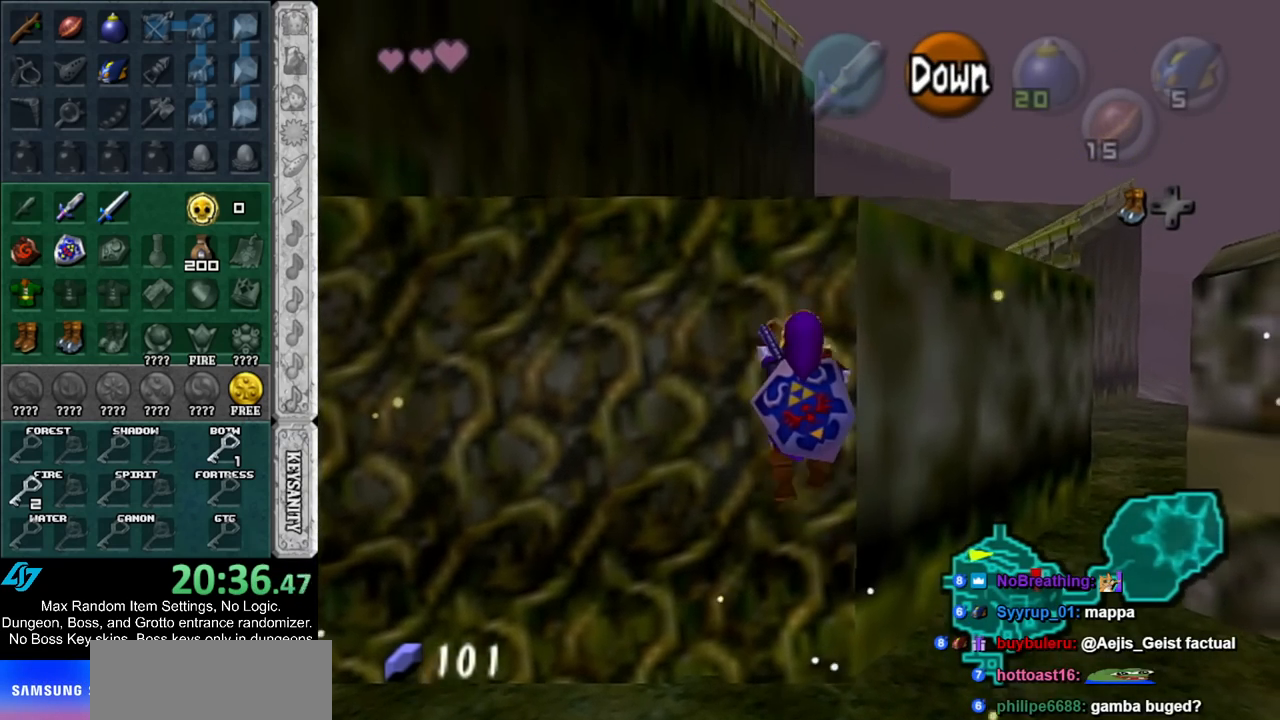
{"buttons": [], "left_stick": "up", "right_stick": "center", "events": []}
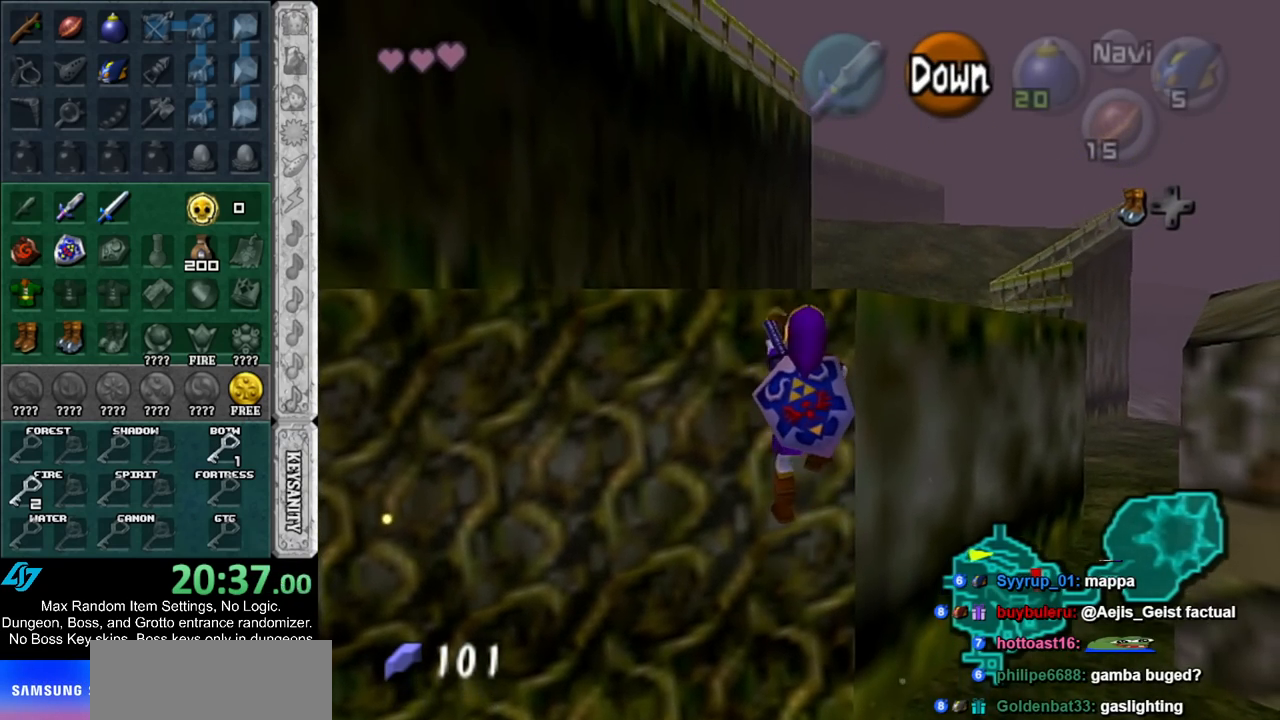
{"buttons": [], "left_stick": "up", "right_stick": "center", "events": []}
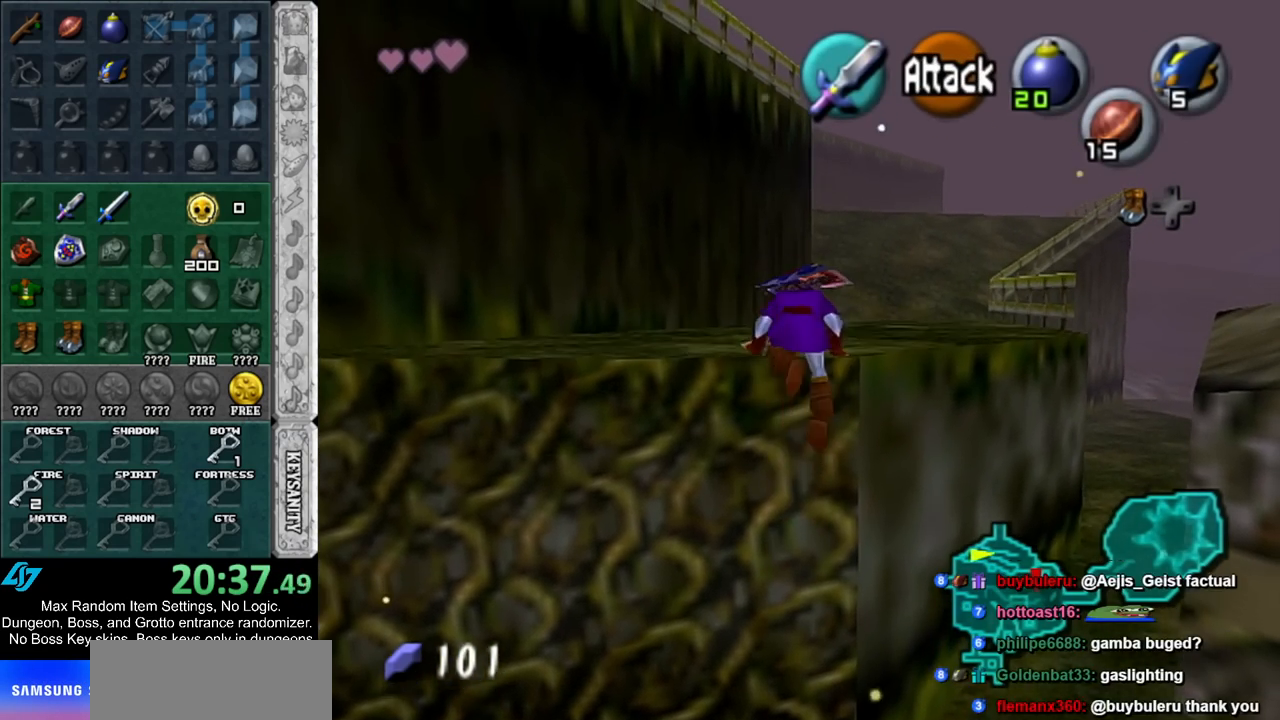
{"buttons": [], "left_stick": "up", "right_stick": "center", "events": []}
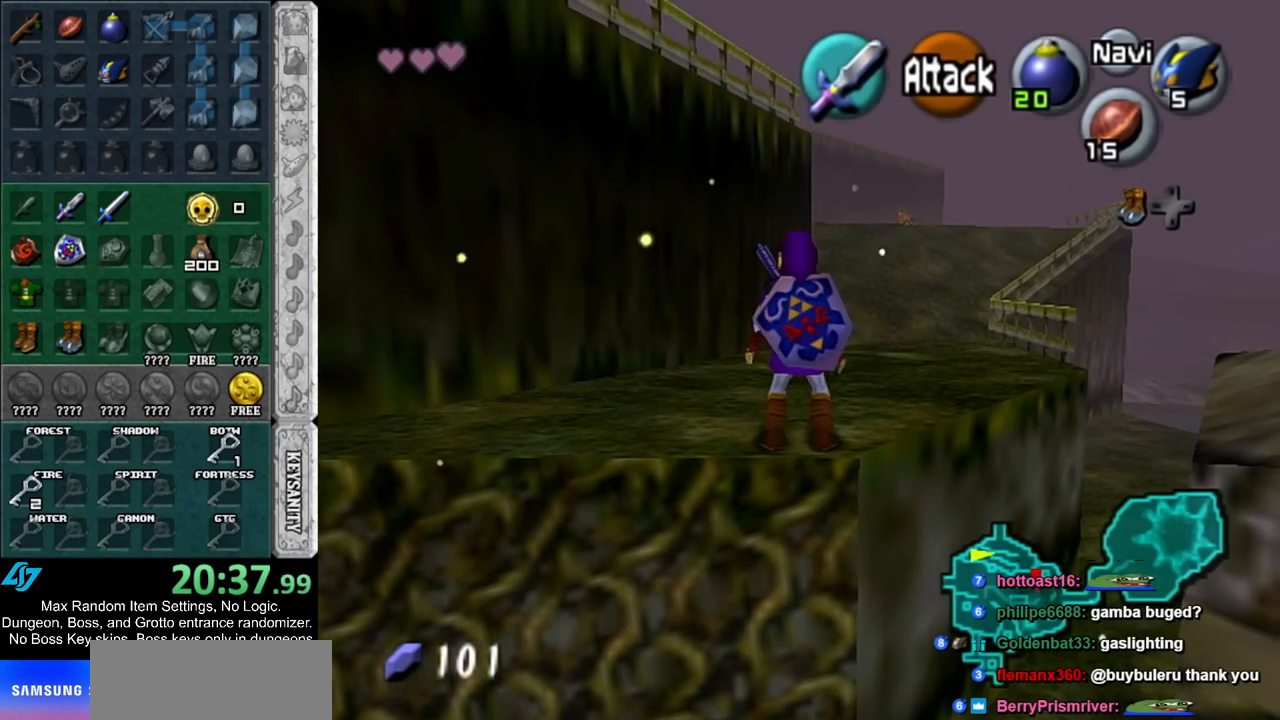
{"buttons": ["L1"], "left_stick": "down", "right_stick": "center", "events": [[167, "left_stick", "center"], [233, "left_stick", "down"], [350, "L1", "down"]]}
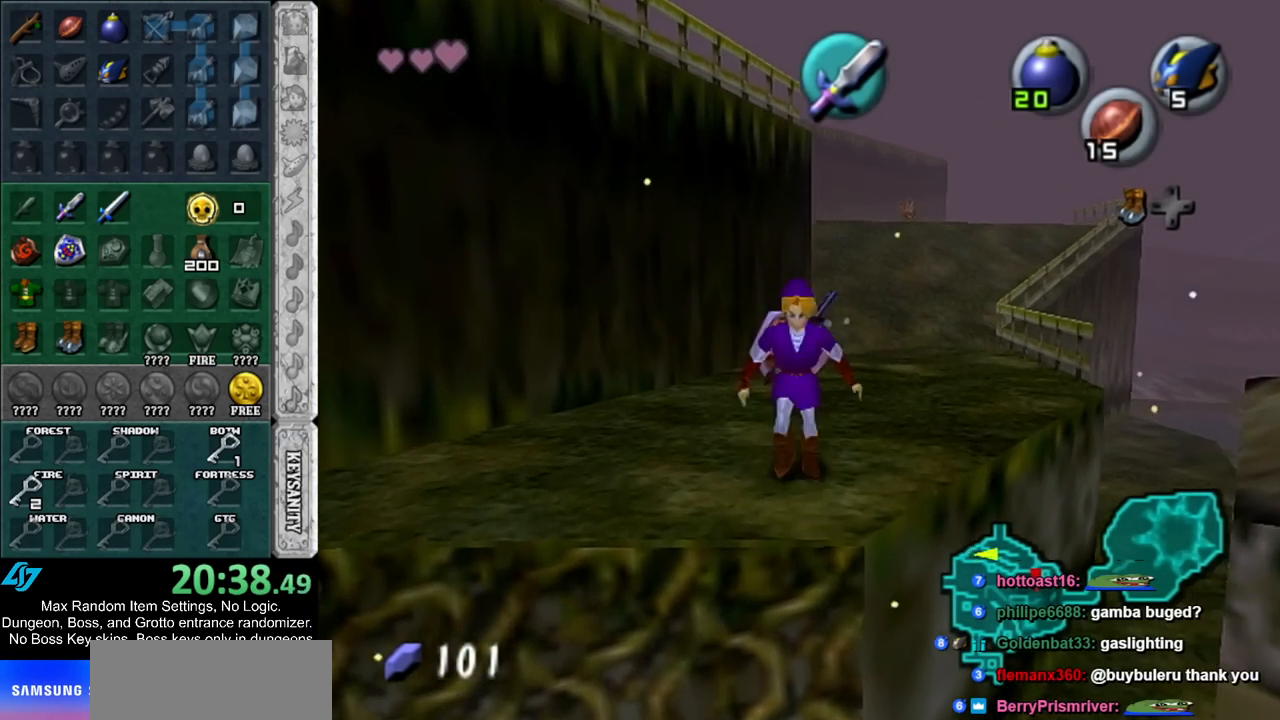
{"buttons": ["L1"], "left_stick": "down", "right_stick": "center", "events": []}
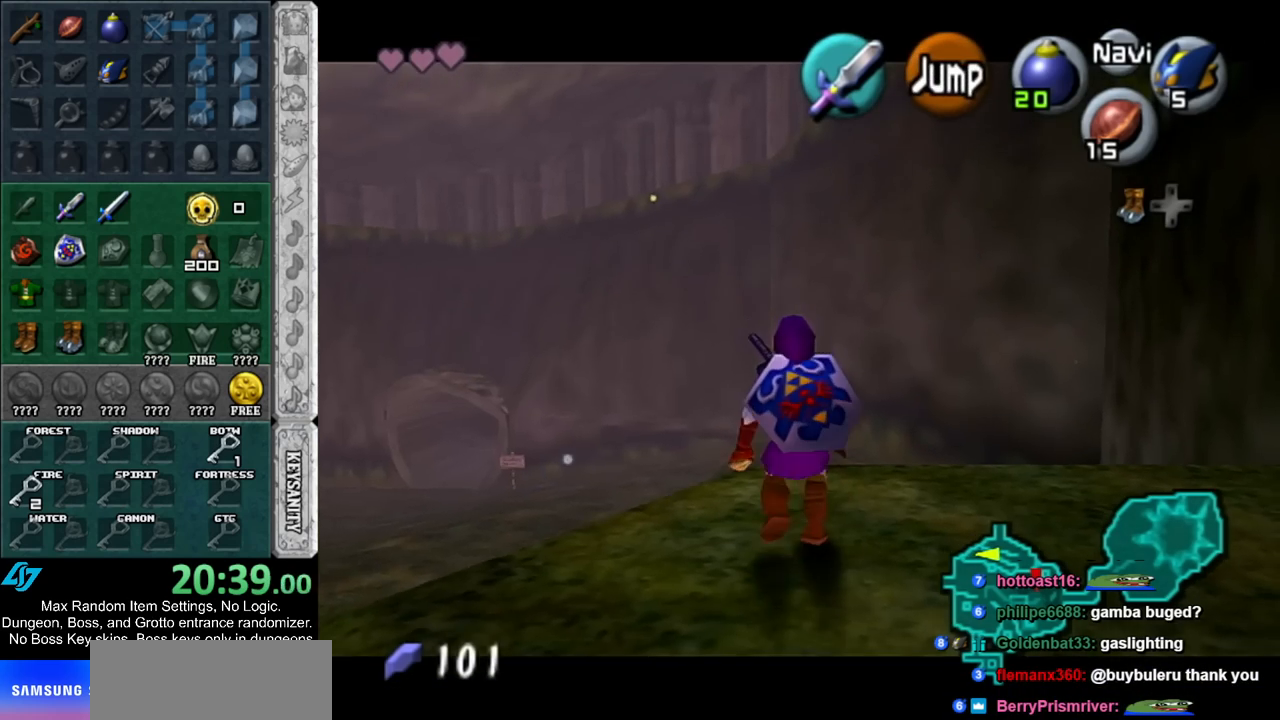
{"buttons": ["L1"], "left_stick": "down", "right_stick": "center", "events": []}
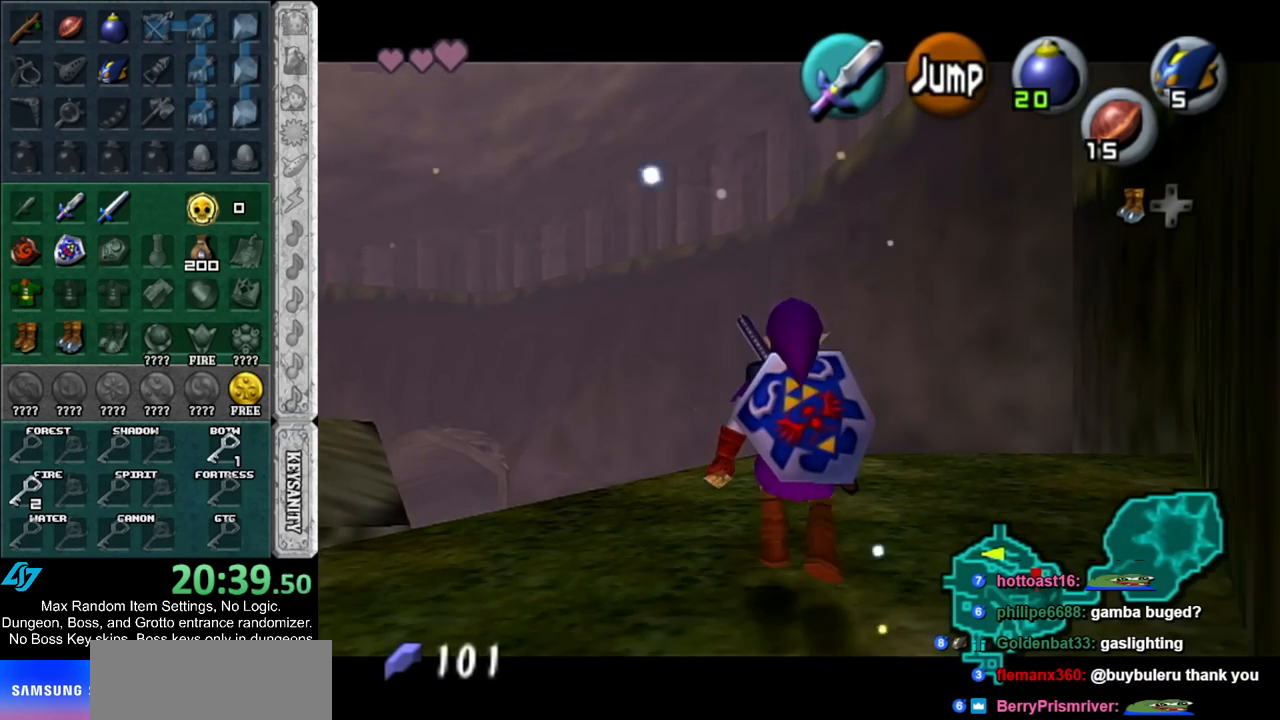
{"buttons": ["L1"], "left_stick": "down", "right_stick": "center", "events": []}
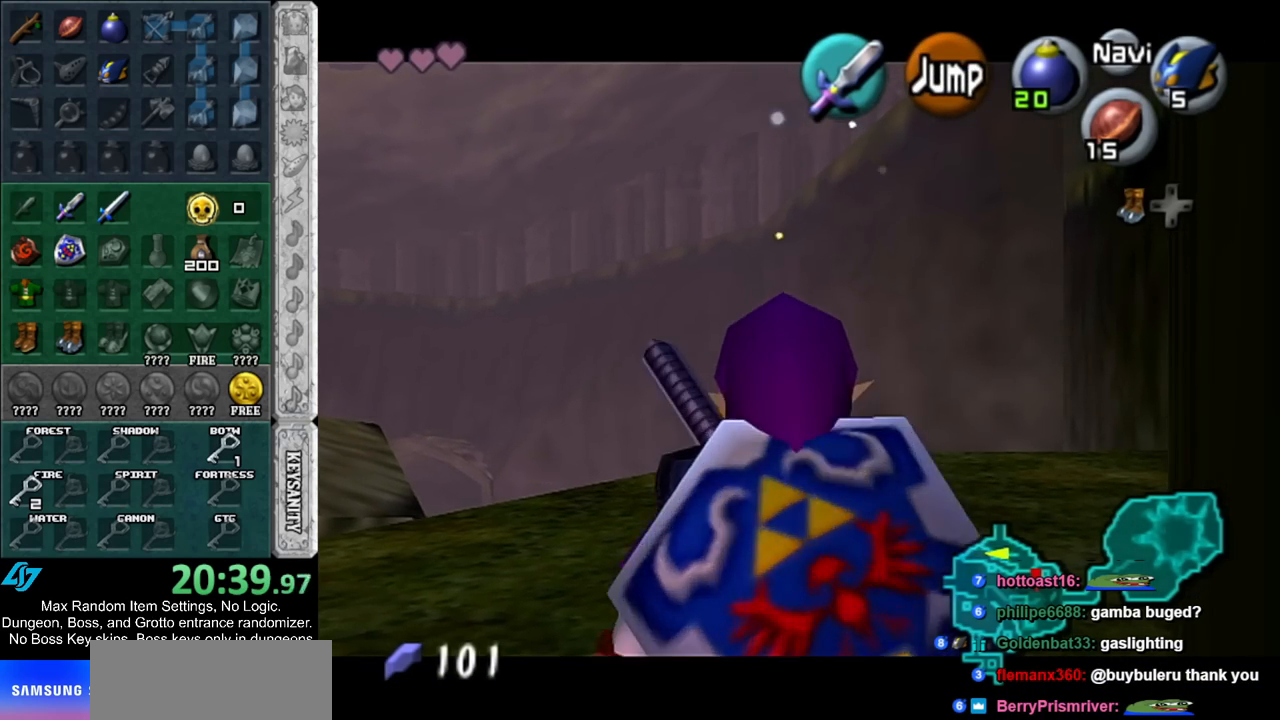
{"buttons": ["L1"], "left_stick": "down", "right_stick": "center", "events": []}
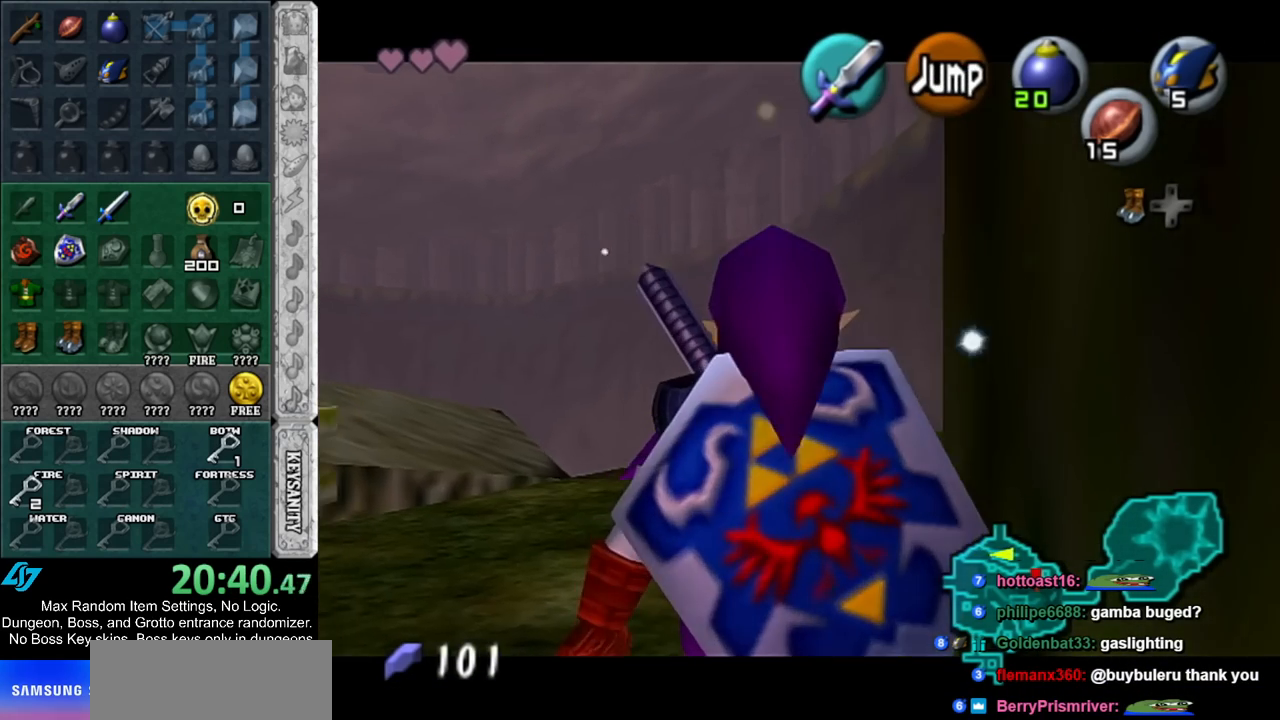
{"buttons": ["L1"], "left_stick": "down", "right_stick": "center", "events": []}
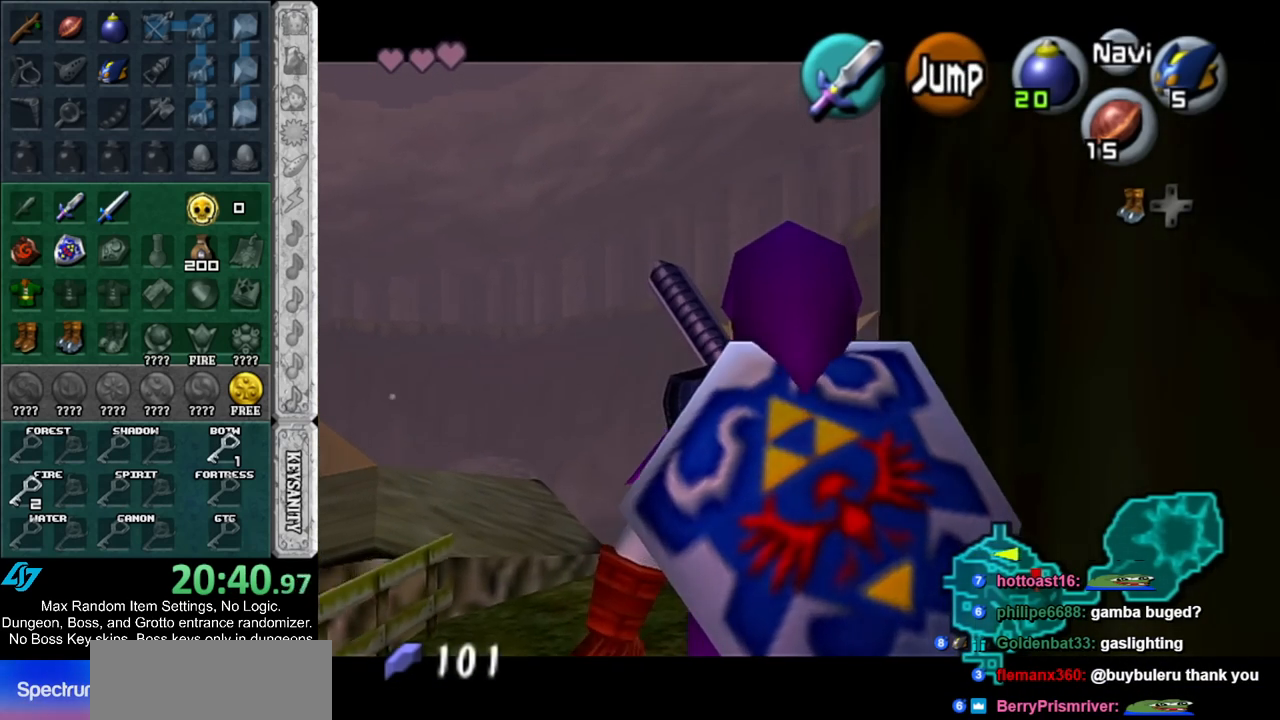
{"buttons": [], "left_stick": "up-right", "right_stick": "center", "events": [[300, "A", "down"], [300, "left_stick", "right"], [317, "L1", "up"], [350, "A", "up"], [383, "left_stick", "up-right"]]}
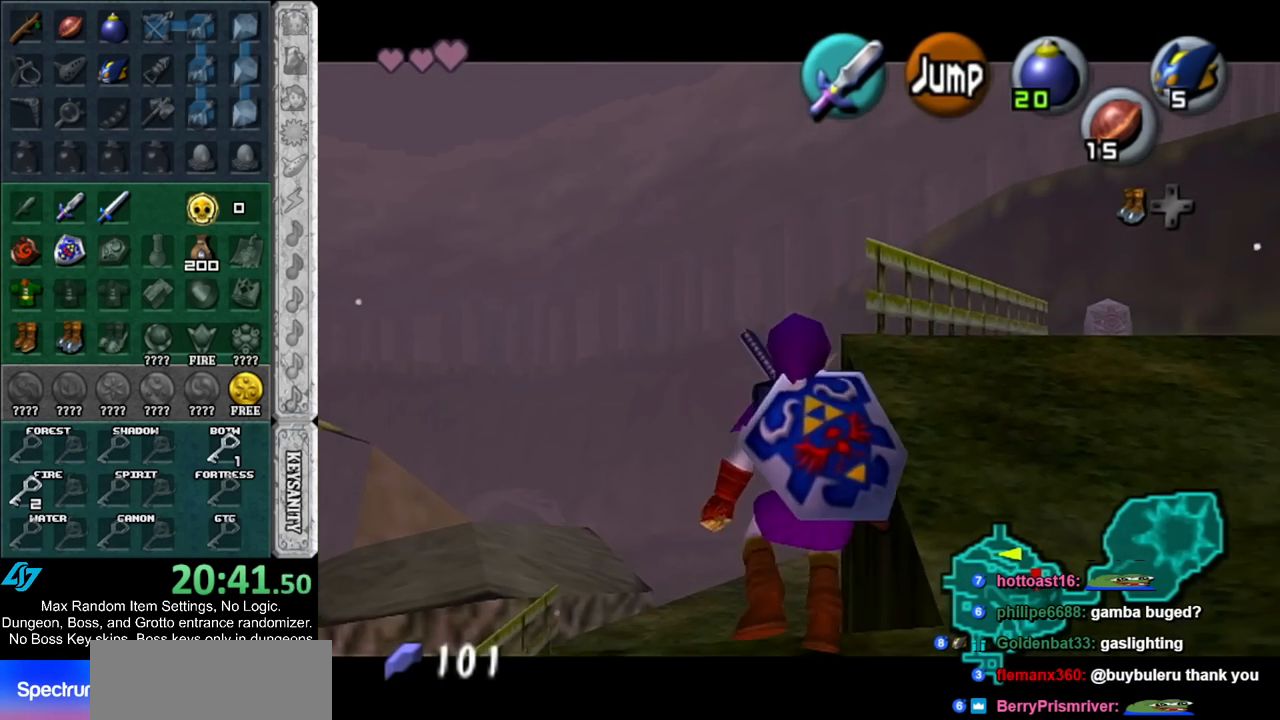
{"buttons": [], "left_stick": "up-right", "right_stick": "center", "events": [[300, "A", "down"], [483, "A", "up"]]}
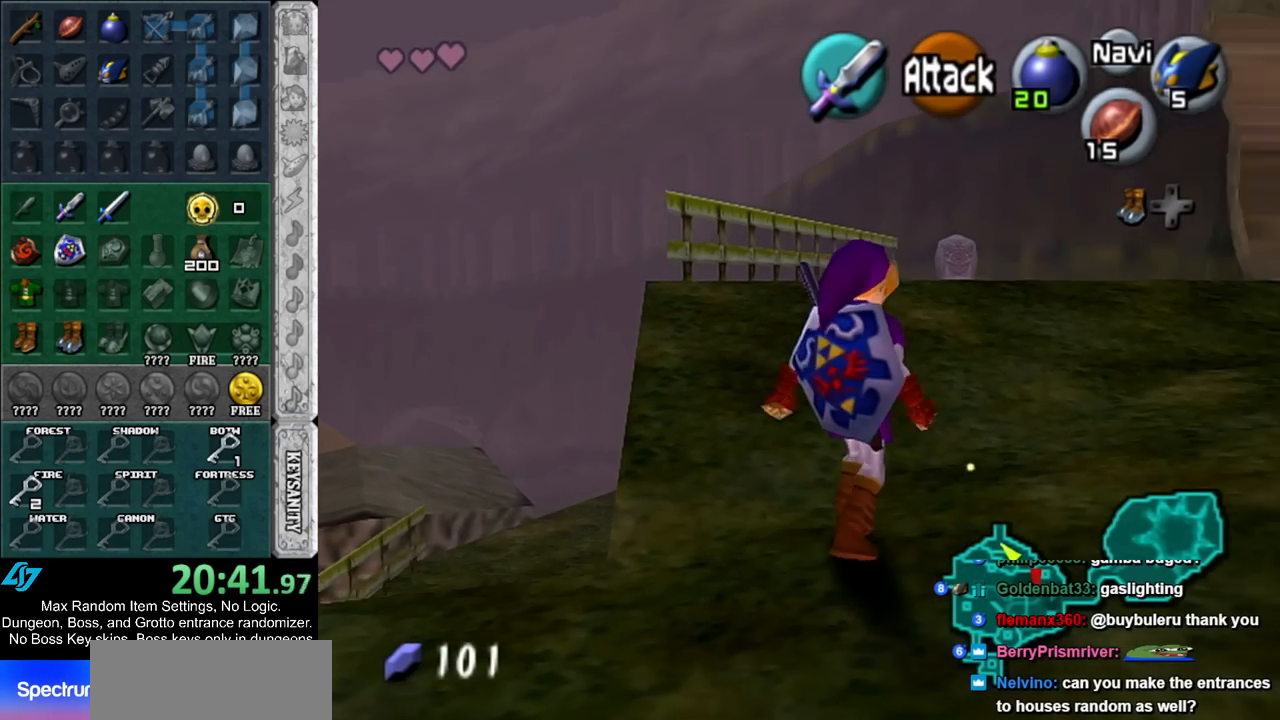
{"buttons": [], "left_stick": "up-right", "right_stick": "center", "events": [[333, "left_stick", "up"], [467, "left_stick", "up-right"]]}
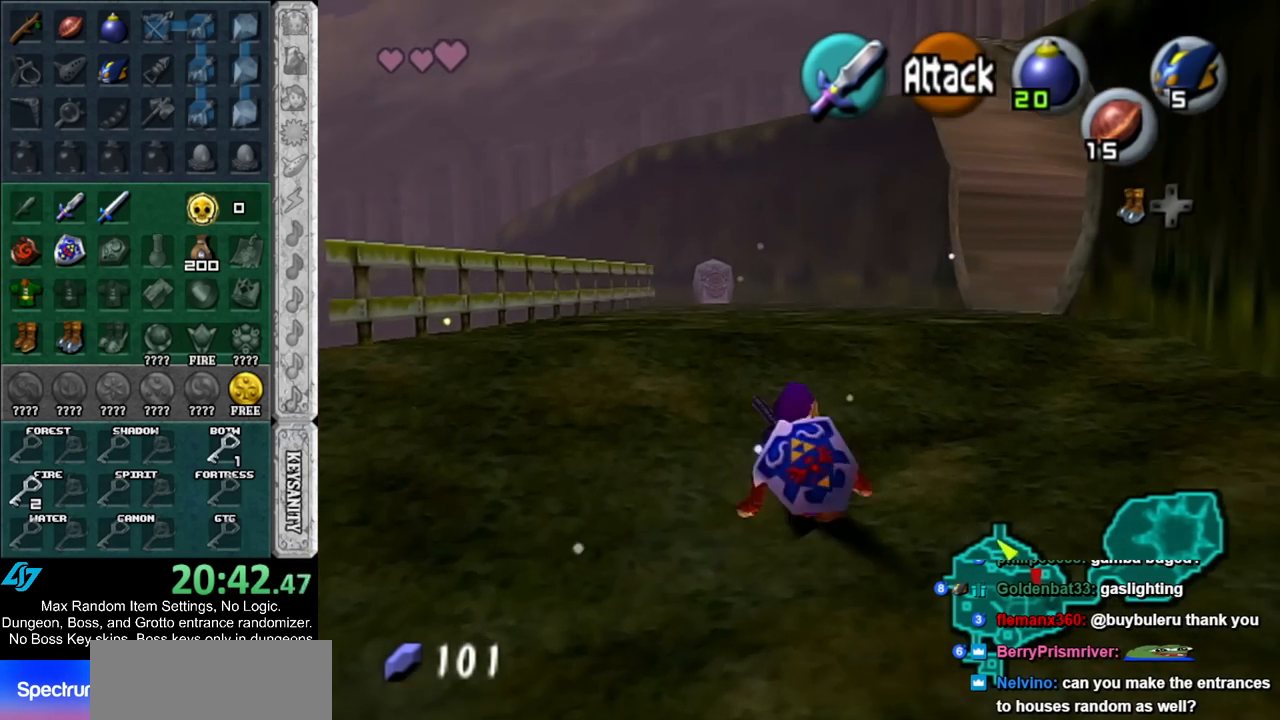
{"buttons": [], "left_stick": "up-right", "right_stick": "center", "events": [[100, "A", "down"], [333, "A", "up"]]}
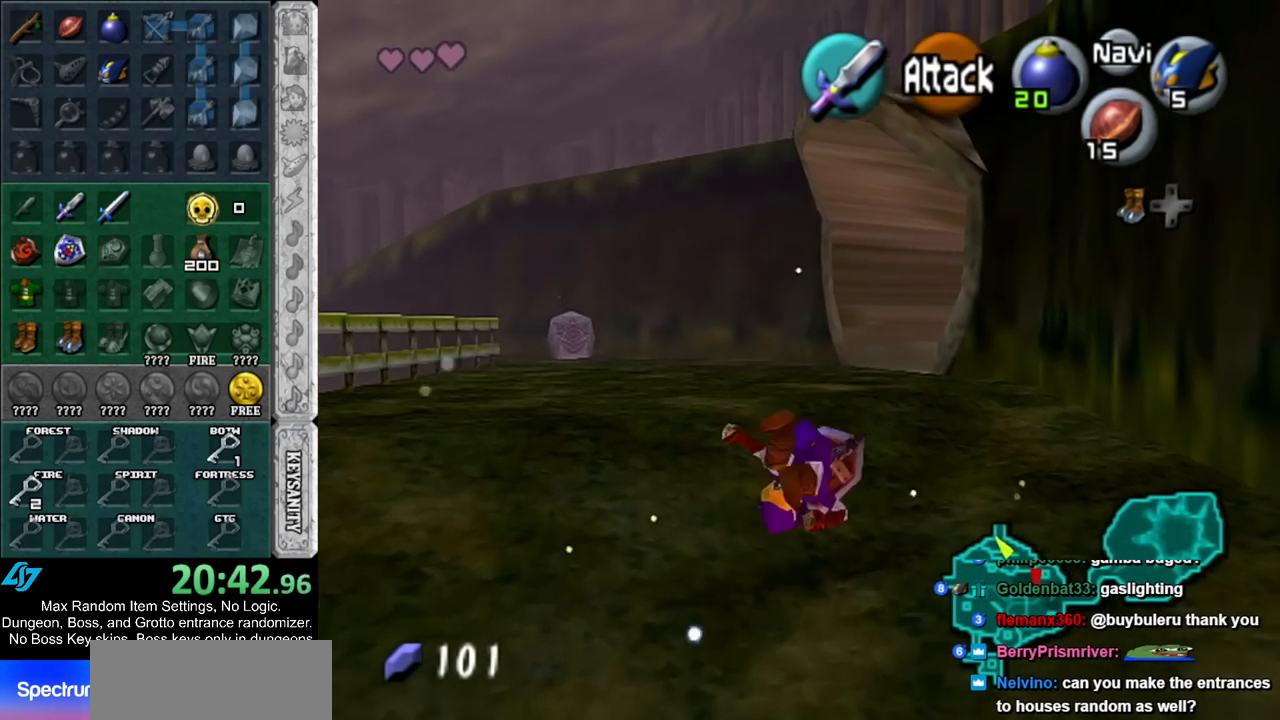
{"buttons": ["A"], "left_stick": "up", "right_stick": "center", "events": [[17, "left_stick", "up"], [383, "A", "down"]]}
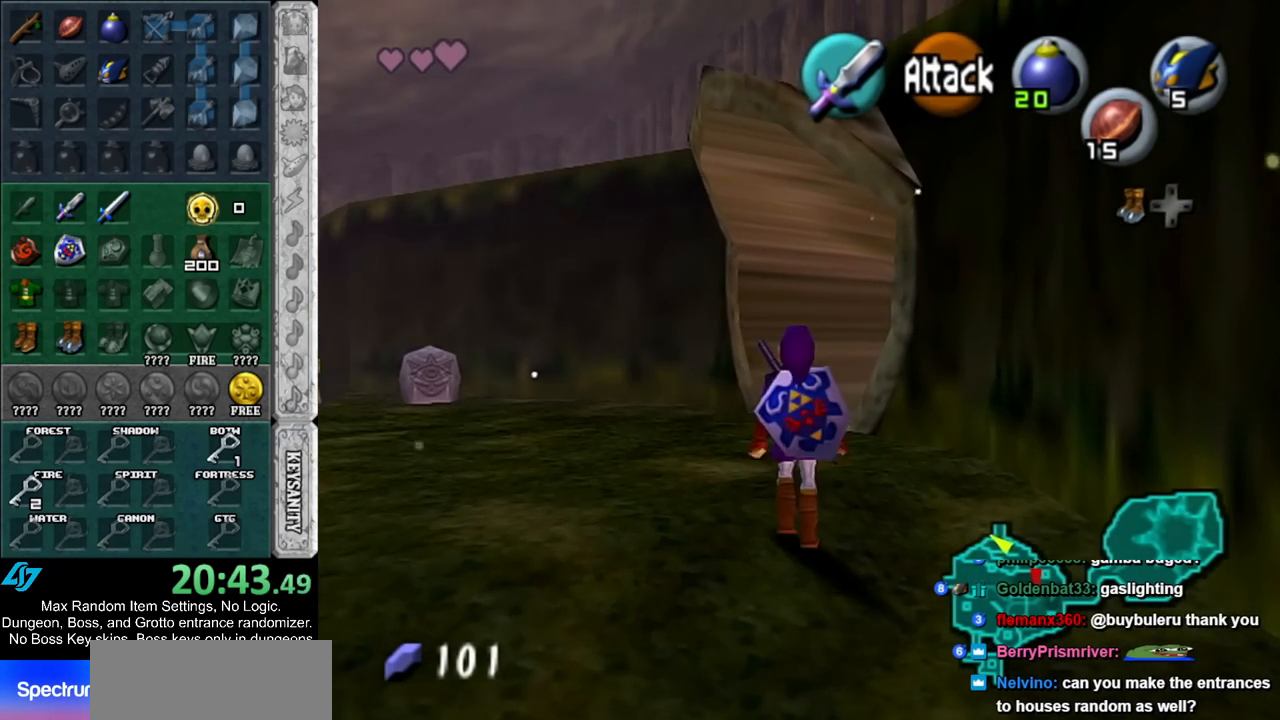
{"buttons": [], "left_stick": "up", "right_stick": "center", "events": [[117, "A", "up"]]}
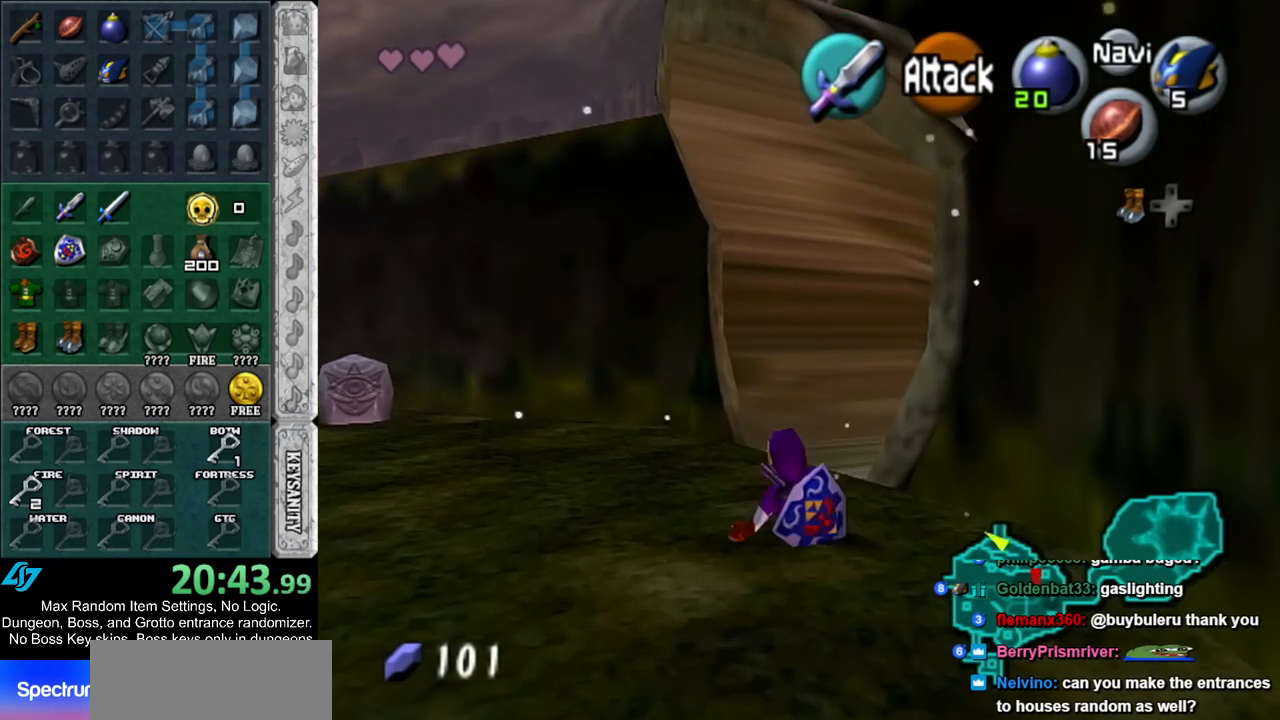
{"buttons": ["A"], "left_stick": "up-right", "right_stick": "center", "events": [[50, "left_stick", "up-right"], [383, "A", "down"]]}
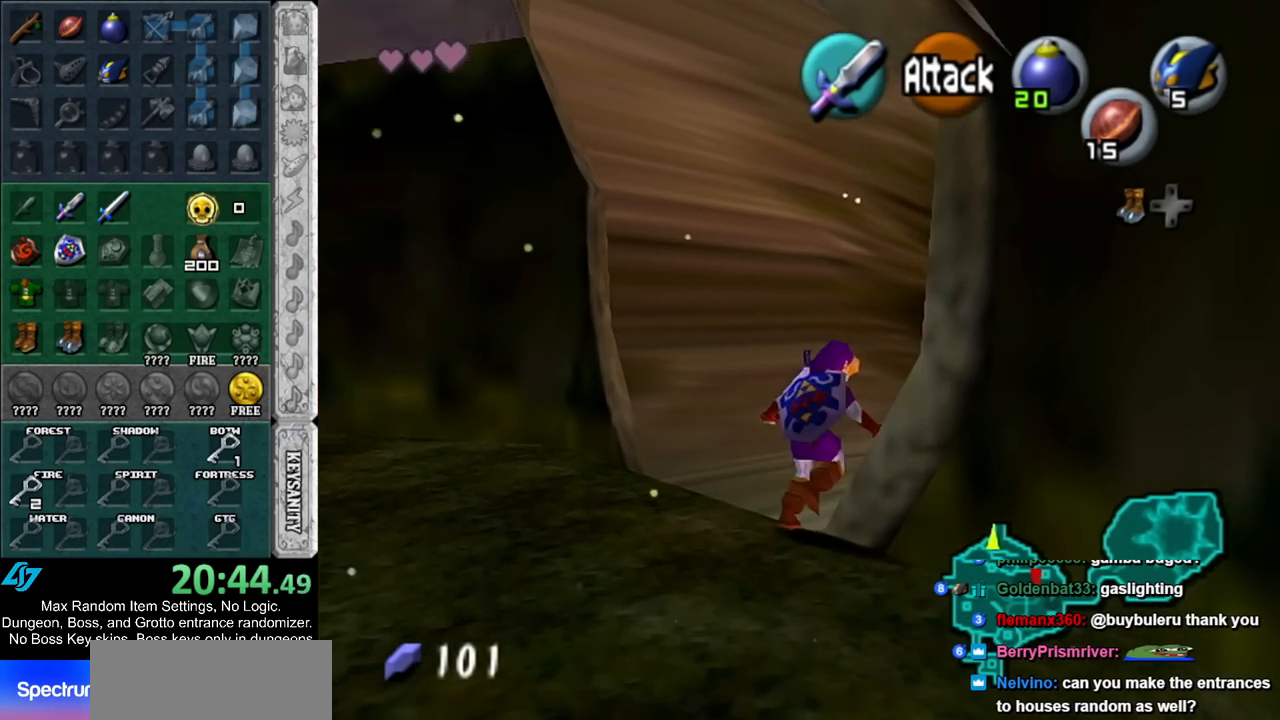
{"buttons": [], "left_stick": "up-right", "right_stick": "center", "events": [[83, "A", "up"]]}